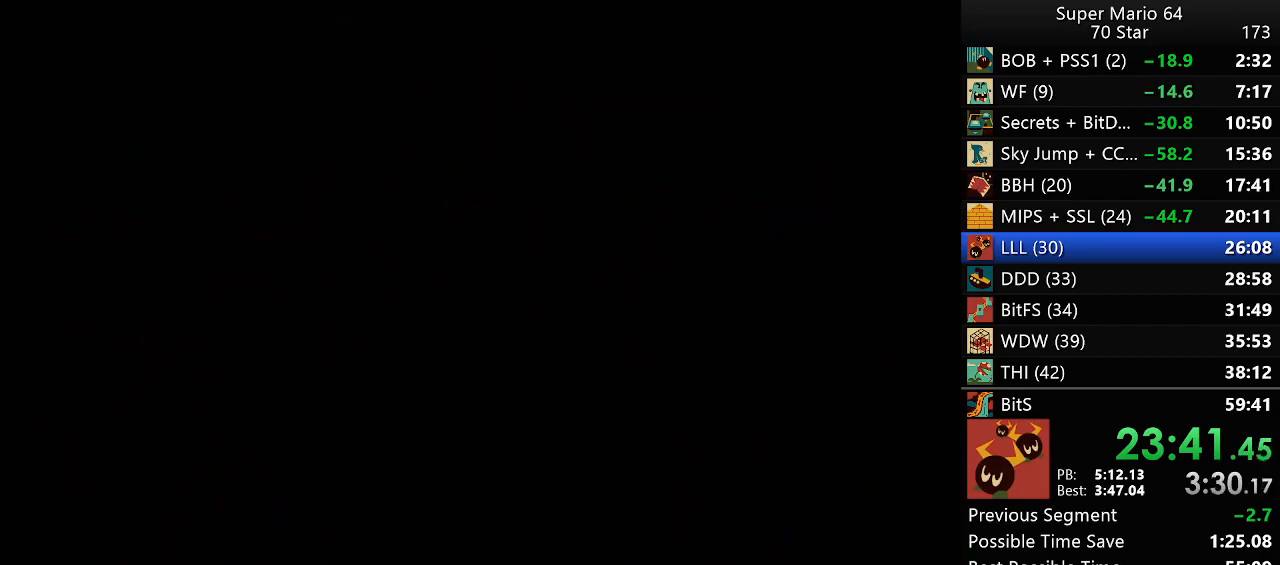
Gameplay with a controller (Nintendo layout); each line is a JSON object with the inputs held at the frame after it (dt_ms = milliseconds from this image to that frame). "events" lists button and stick changes between this image and that frame as [ms after this image, input, new state], when the widget could be followed in between. Not read: A L3 R3 X Y.
{"dt_ms": 500, "buttons": ["C_DOWN", "C_LEFT"], "left_stick": "center", "events": [[367, "C_DOWN", "down"], [400, "C_LEFT", "down"]]}
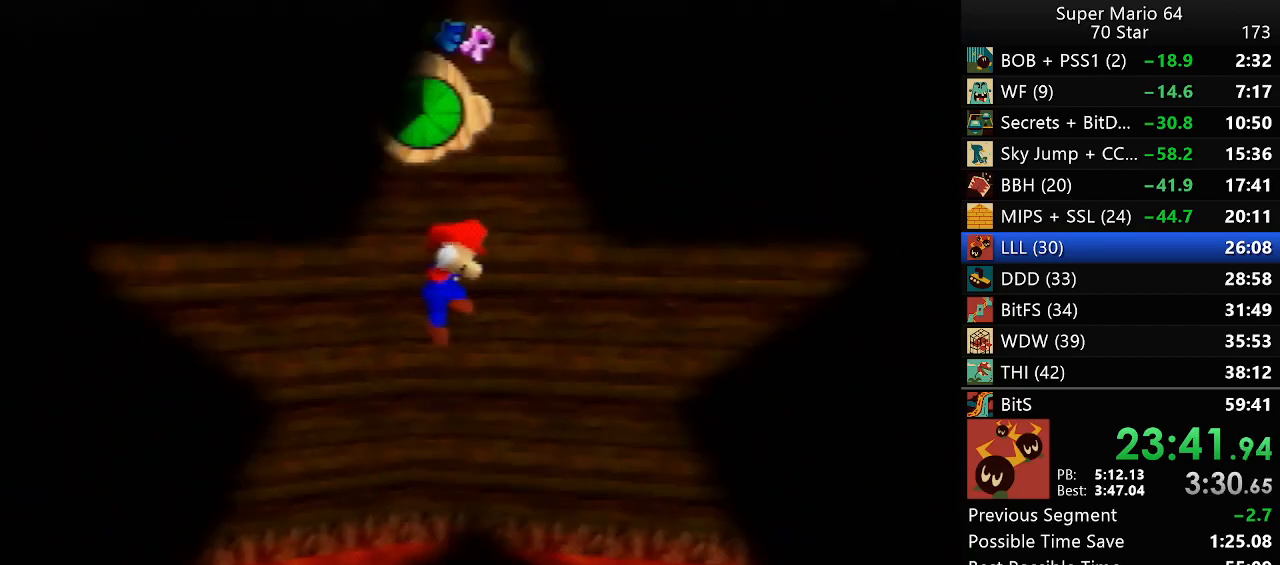
{"dt_ms": 500, "buttons": [], "left_stick": "up-right", "events": [[50, "C_DOWN", "up"], [67, "C_LEFT", "up"], [133, "left_stick", "up-right"]]}
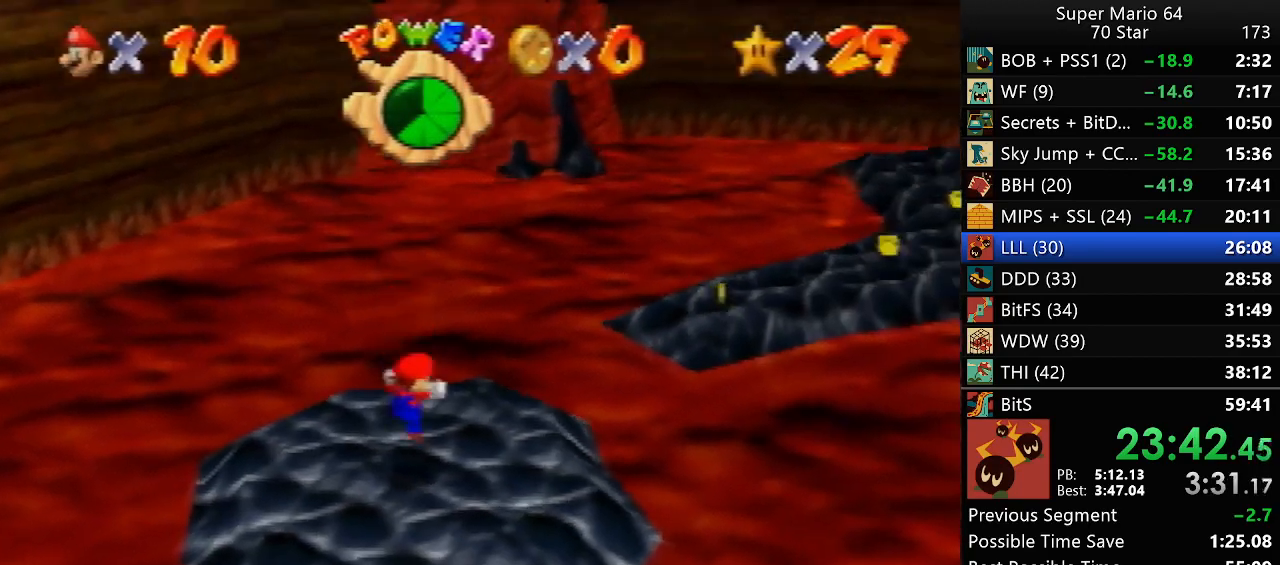
{"dt_ms": 500, "buttons": [], "left_stick": "up-right", "events": []}
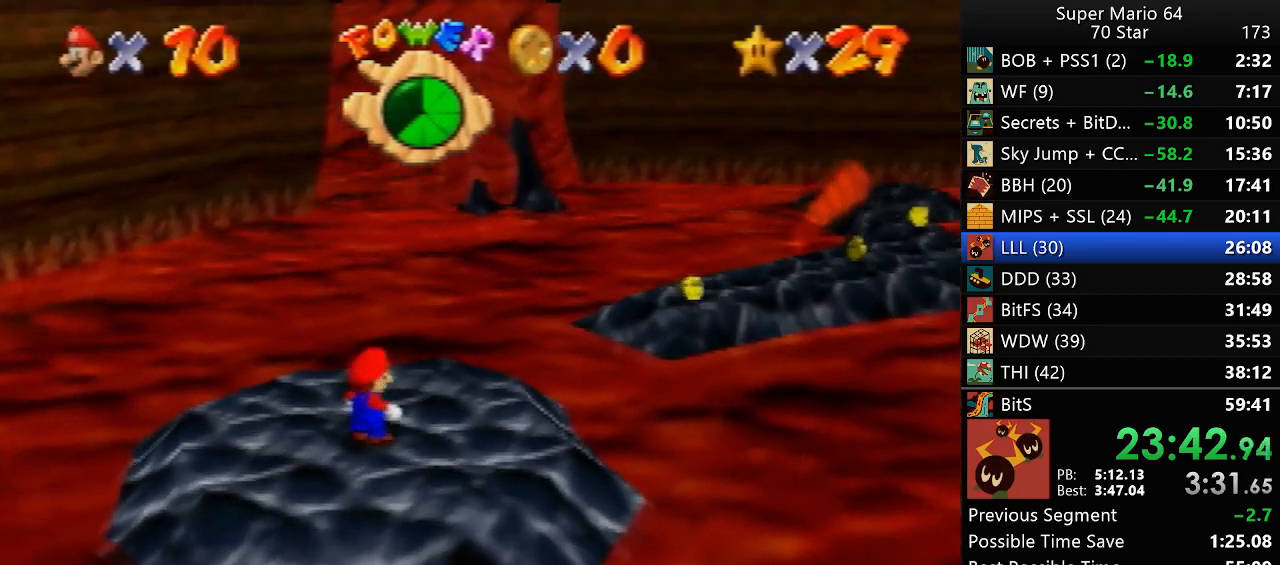
{"dt_ms": 500, "buttons": [], "left_stick": "up-right", "events": []}
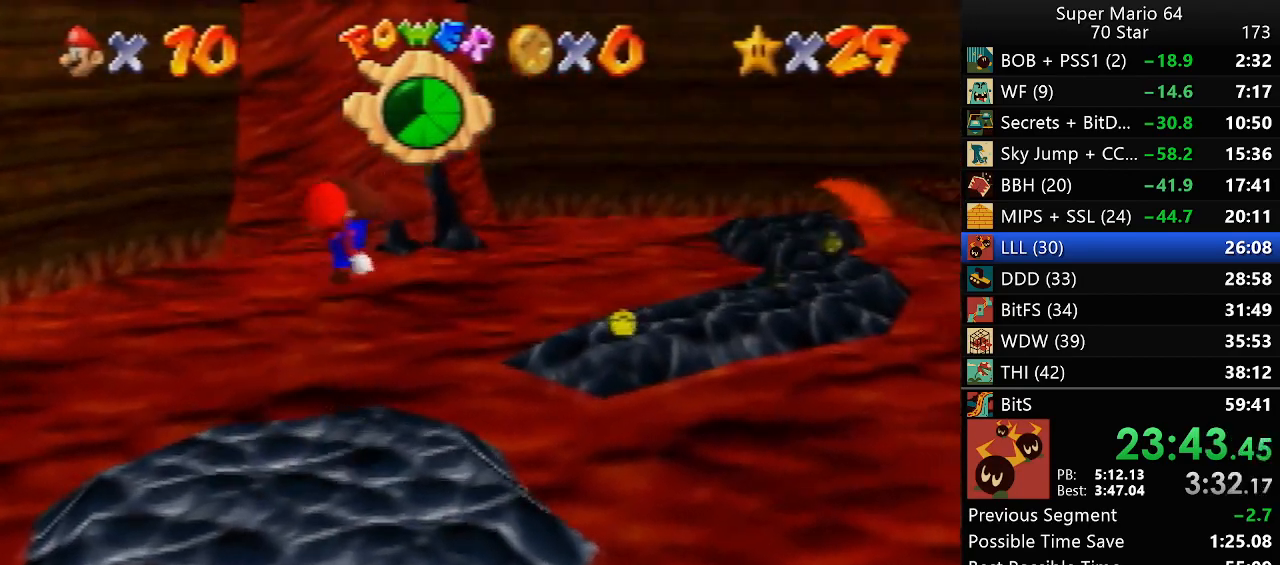
{"dt_ms": 500, "buttons": [], "left_stick": "up-right", "events": []}
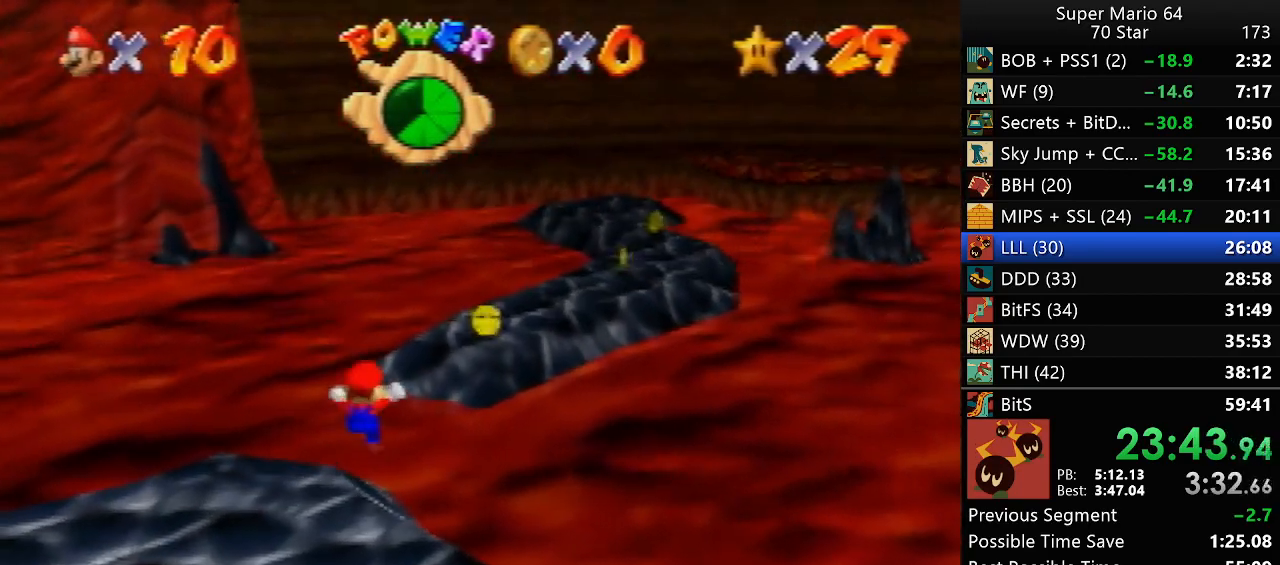
{"dt_ms": 500, "buttons": [], "left_stick": "up-right", "events": []}
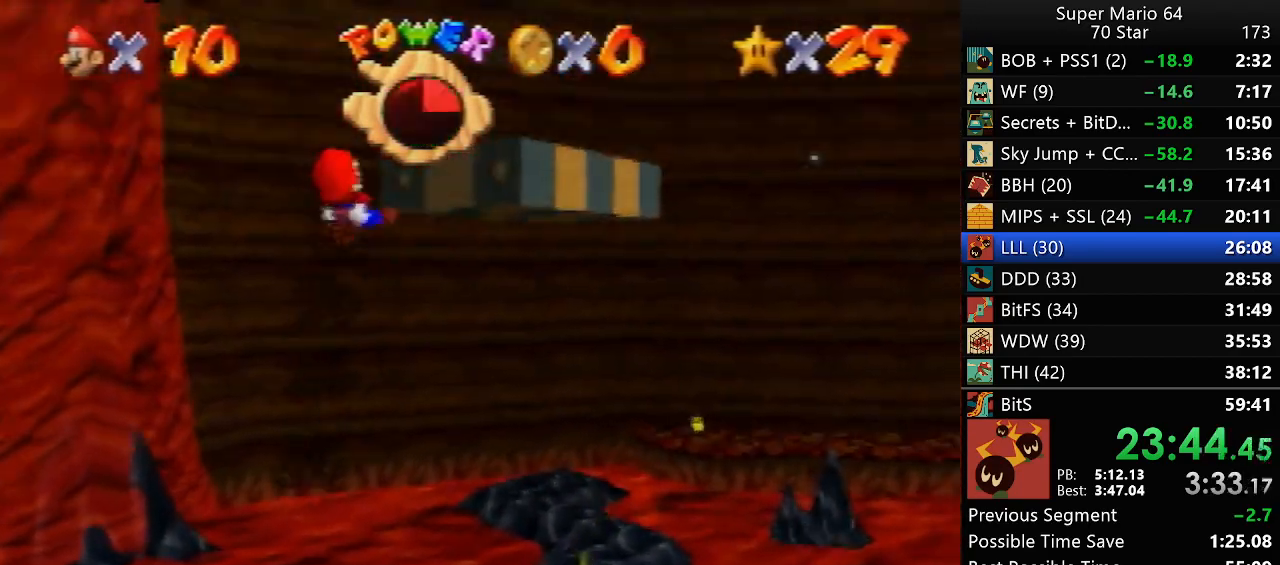
{"dt_ms": 500, "buttons": [], "left_stick": "center", "events": [[250, "left_stick", "center"]]}
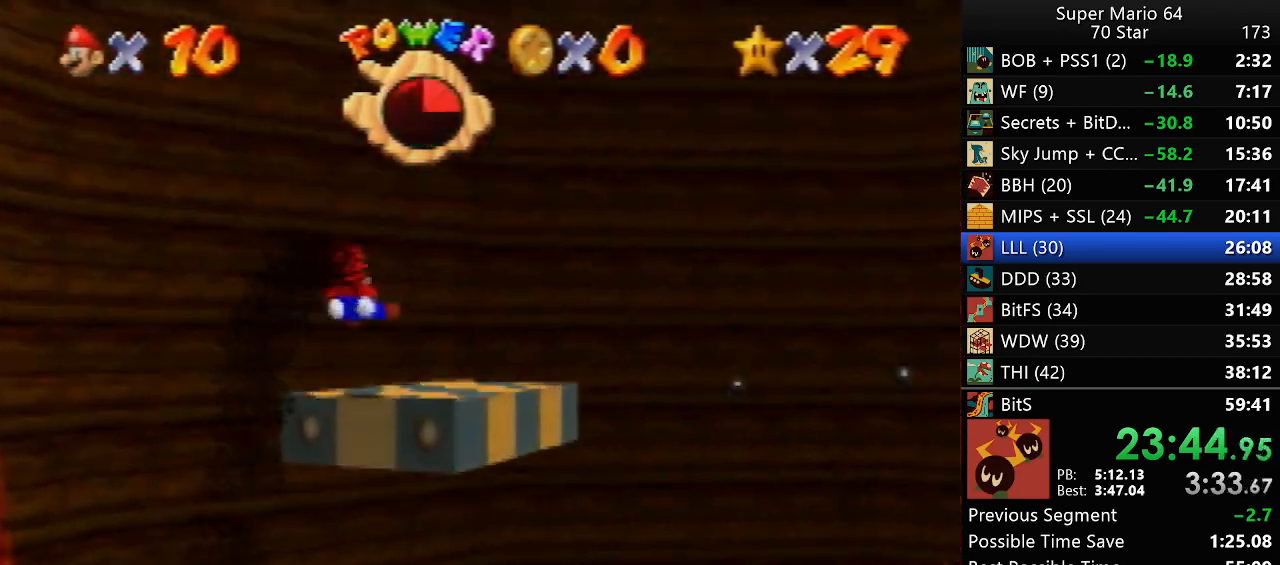
{"dt_ms": 500, "buttons": [], "left_stick": "up", "events": [[17, "left_stick", "up"], [217, "left_stick", "center"], [417, "left_stick", "up"]]}
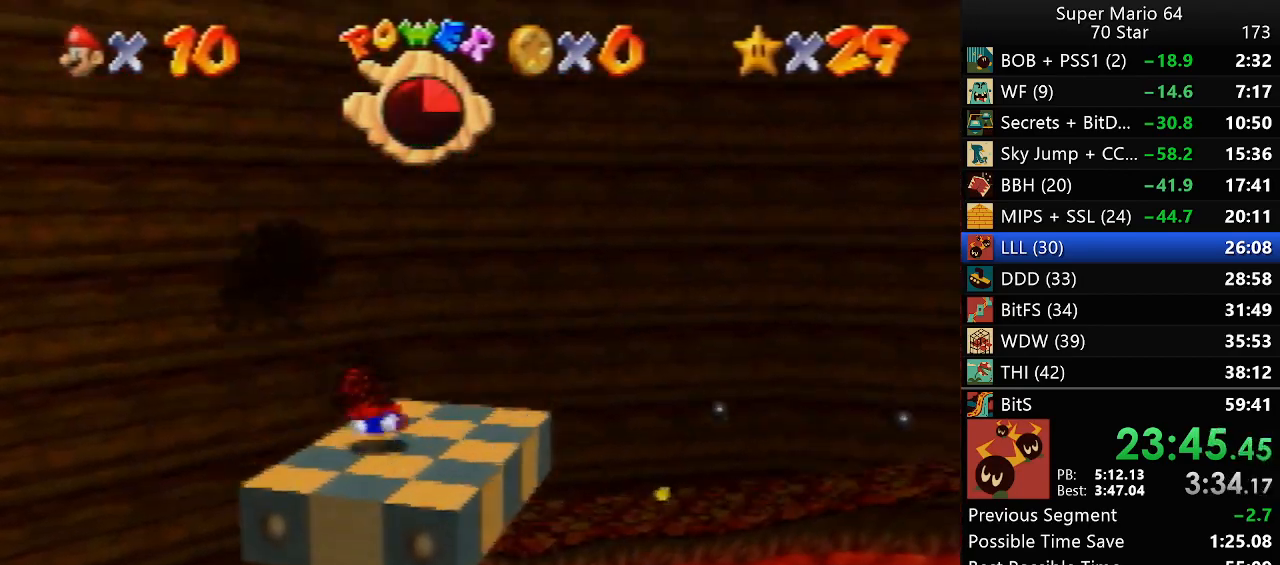
{"dt_ms": 500, "buttons": [], "left_stick": "center", "events": [[83, "left_stick", "center"]]}
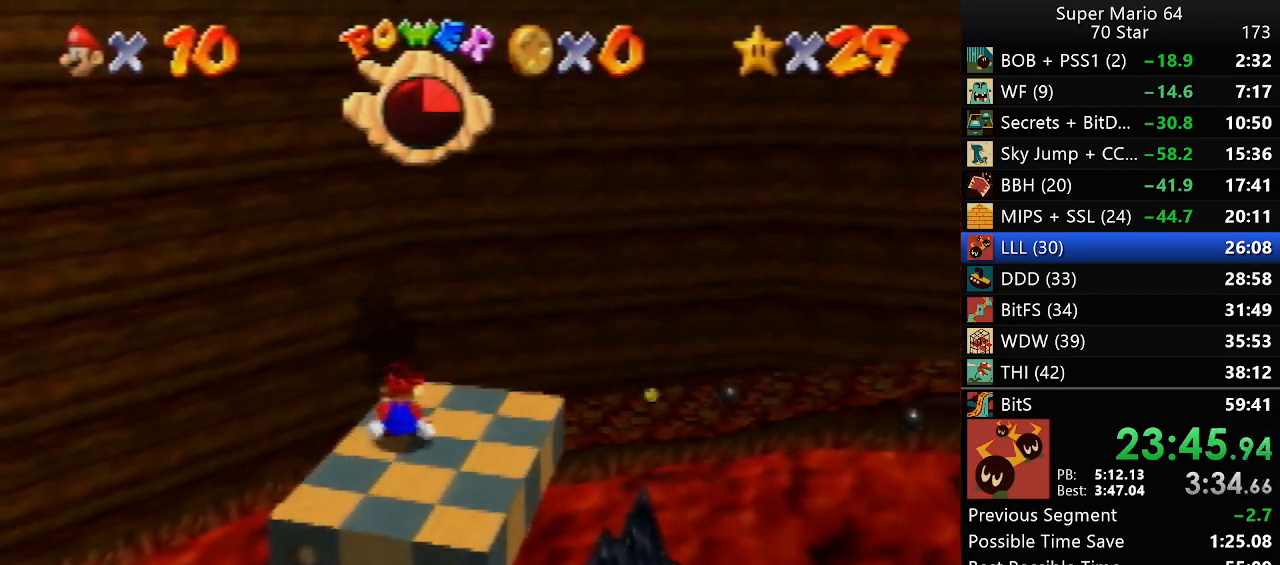
{"dt_ms": 1000, "buttons": [], "left_stick": "up-right", "events": [[583, "left_stick", "right"], [783, "left_stick", "up-right"]]}
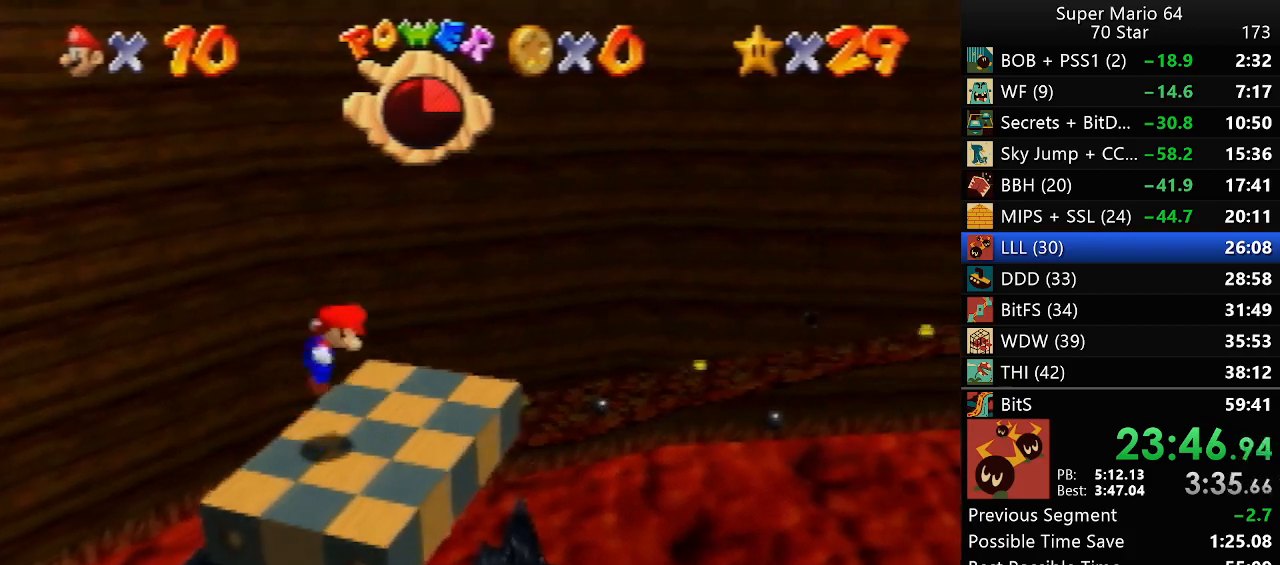
{"dt_ms": 500, "buttons": [], "left_stick": "up-right", "events": []}
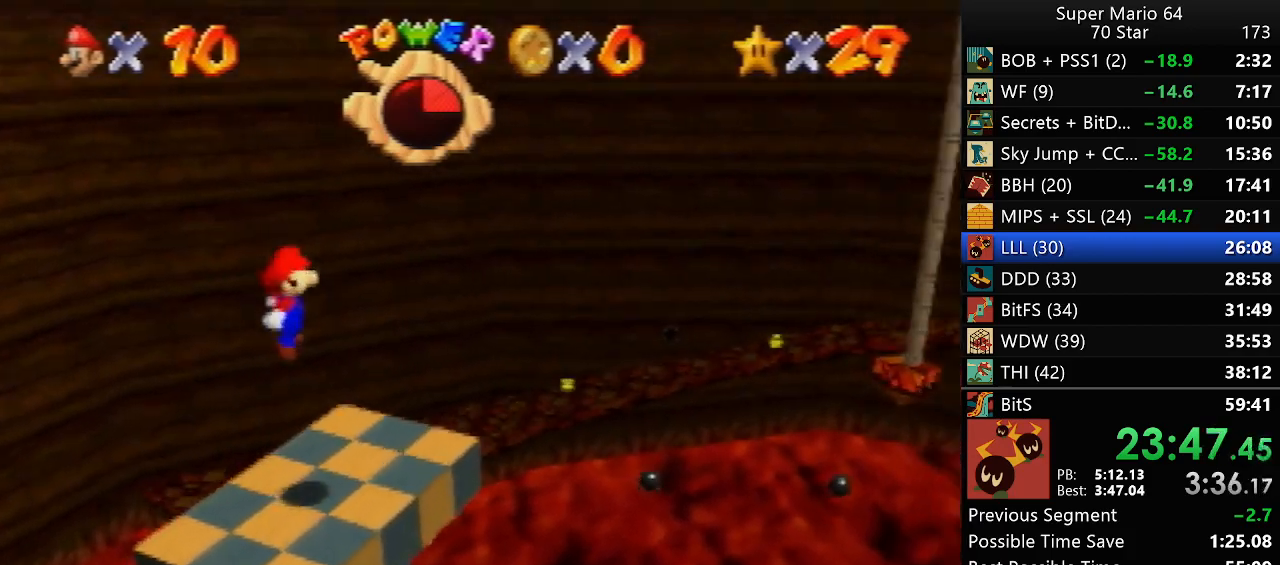
{"dt_ms": 500, "buttons": ["B"], "left_stick": "right", "events": [[117, "left_stick", "right"], [150, "B", "down"]]}
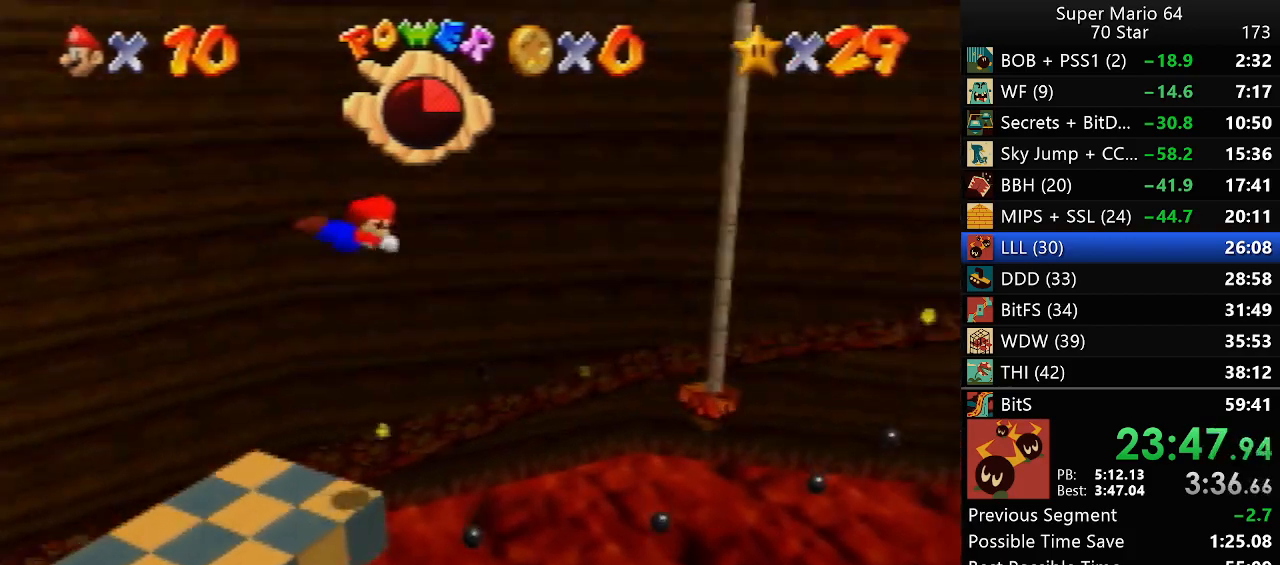
{"dt_ms": 500, "buttons": [], "left_stick": "up", "events": [[183, "left_stick", "up-right"], [317, "left_stick", "up"], [383, "B", "up"]]}
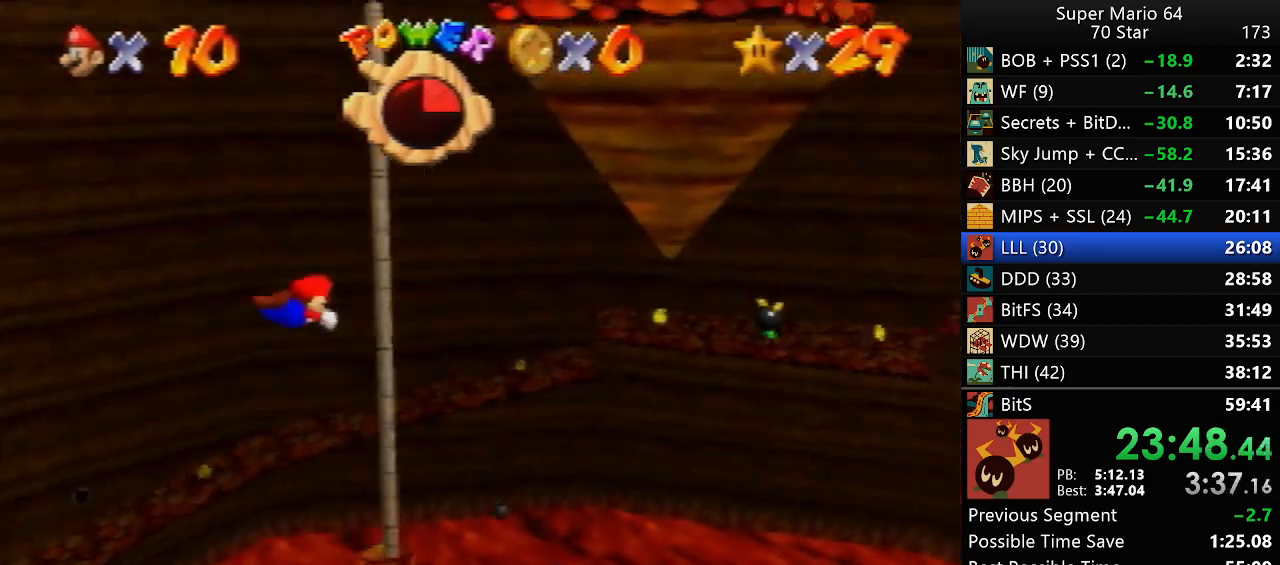
{"dt_ms": 500, "buttons": ["C_LEFT"], "left_stick": "up", "events": [[233, "R1", "down"], [267, "C_DOWN", "down"], [317, "R1", "up"], [350, "C_DOWN", "up"], [450, "C_LEFT", "down"]]}
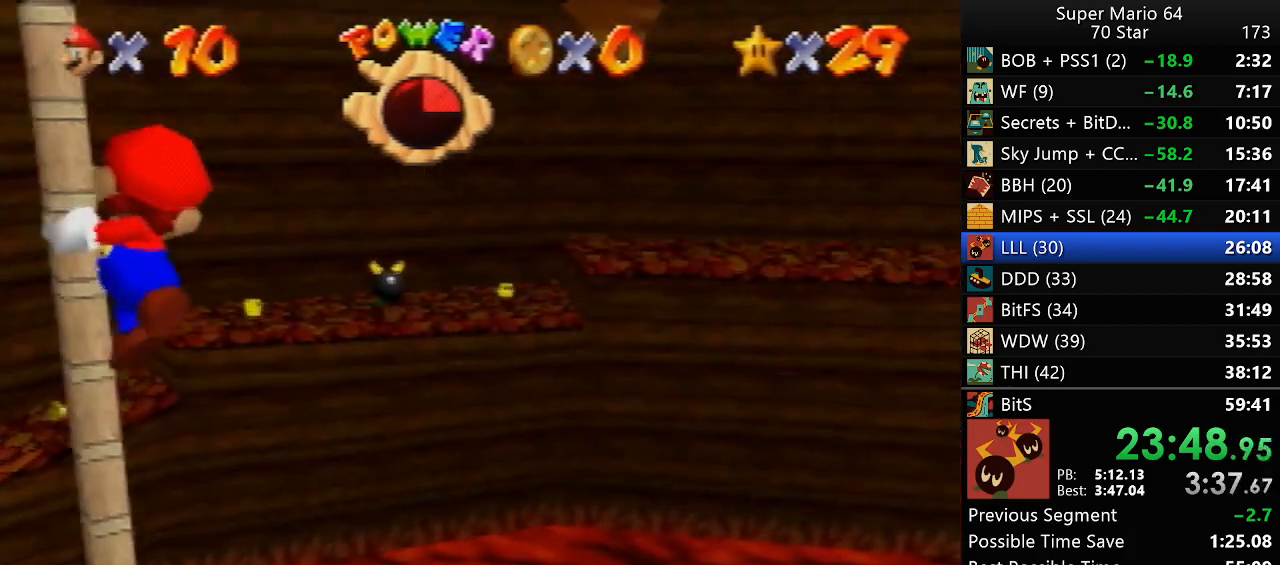
{"dt_ms": 500, "buttons": [], "left_stick": "up", "events": [[33, "C_LEFT", "up"]]}
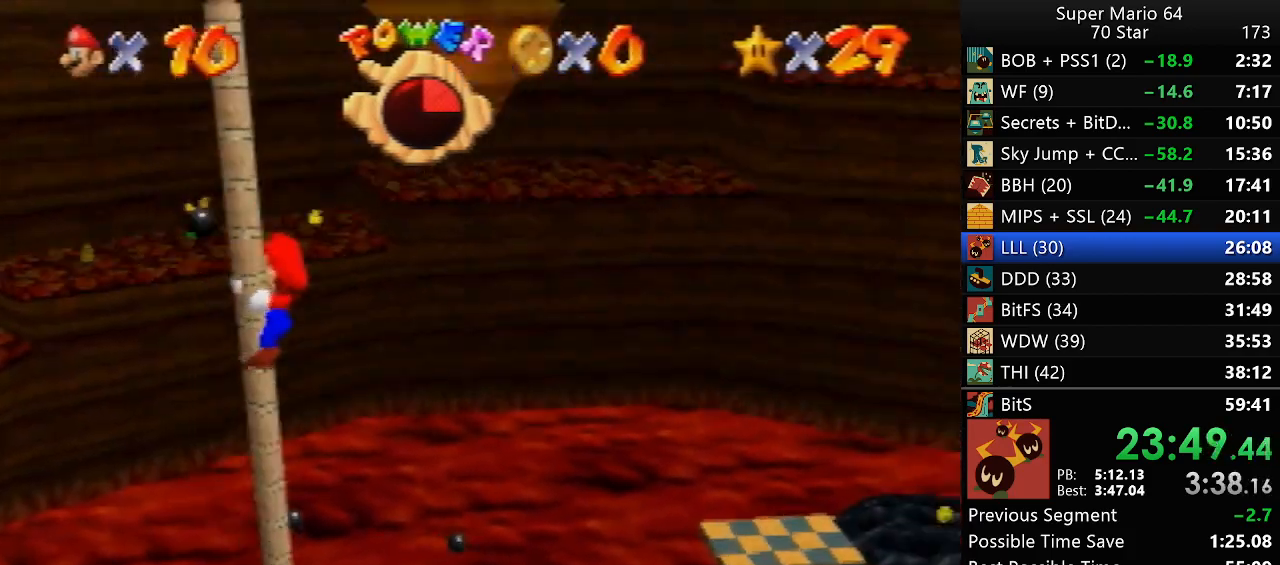
{"dt_ms": 500, "buttons": [], "left_stick": "up", "events": []}
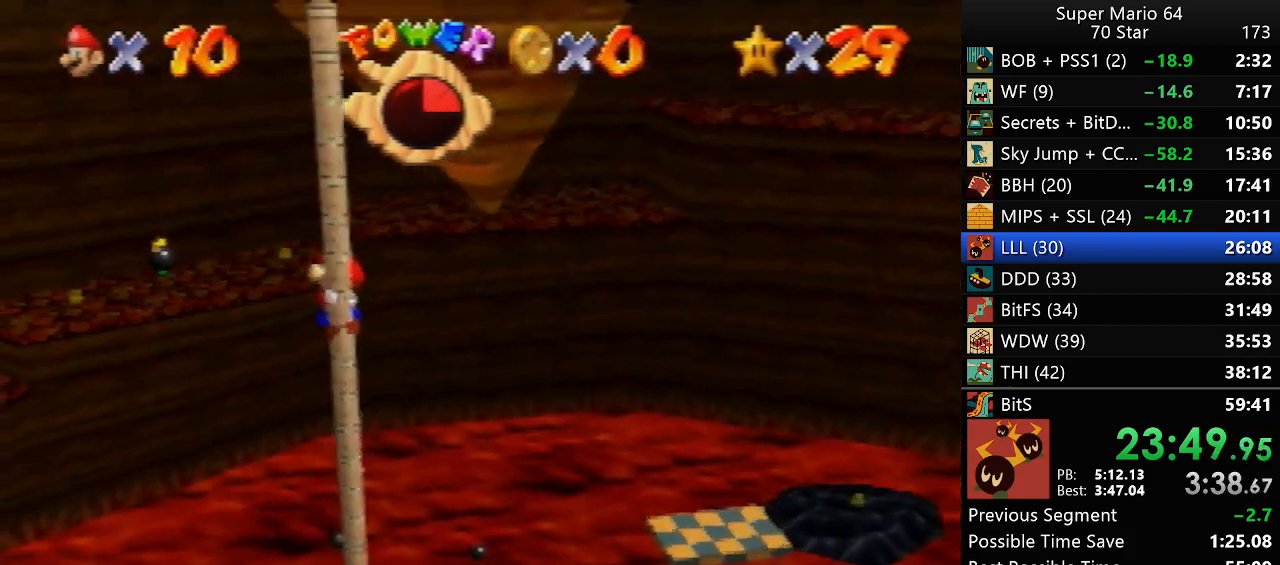
{"dt_ms": 500, "buttons": [], "left_stick": "up", "events": []}
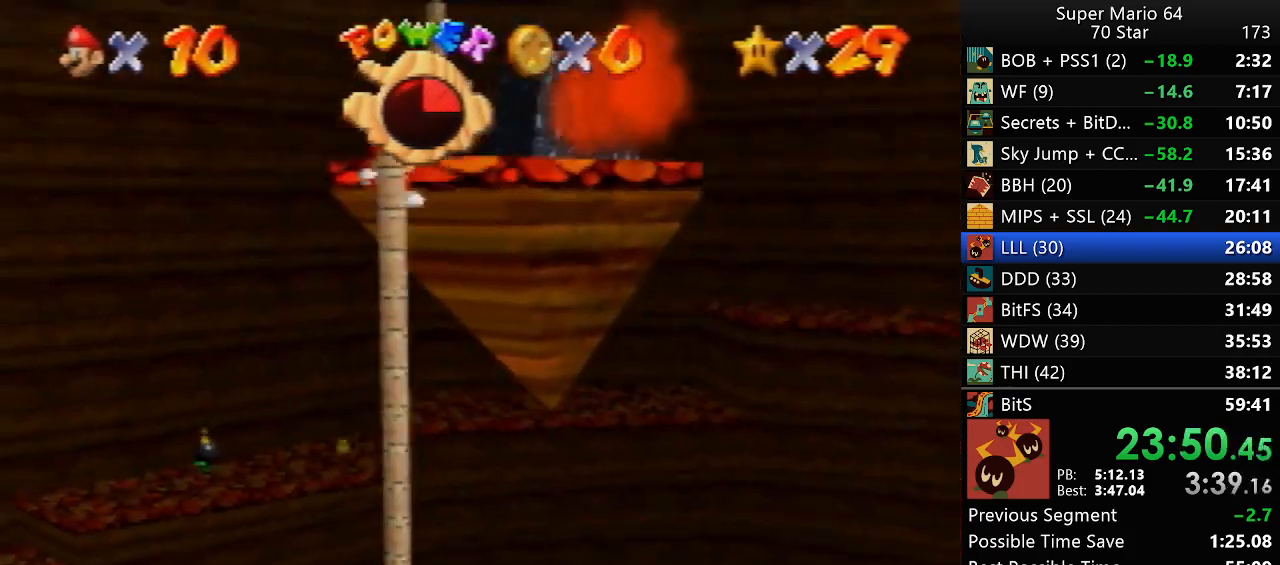
{"dt_ms": 500, "buttons": [], "left_stick": "up-right", "events": [[17, "left_stick", "down"], [317, "left_stick", "up-right"]]}
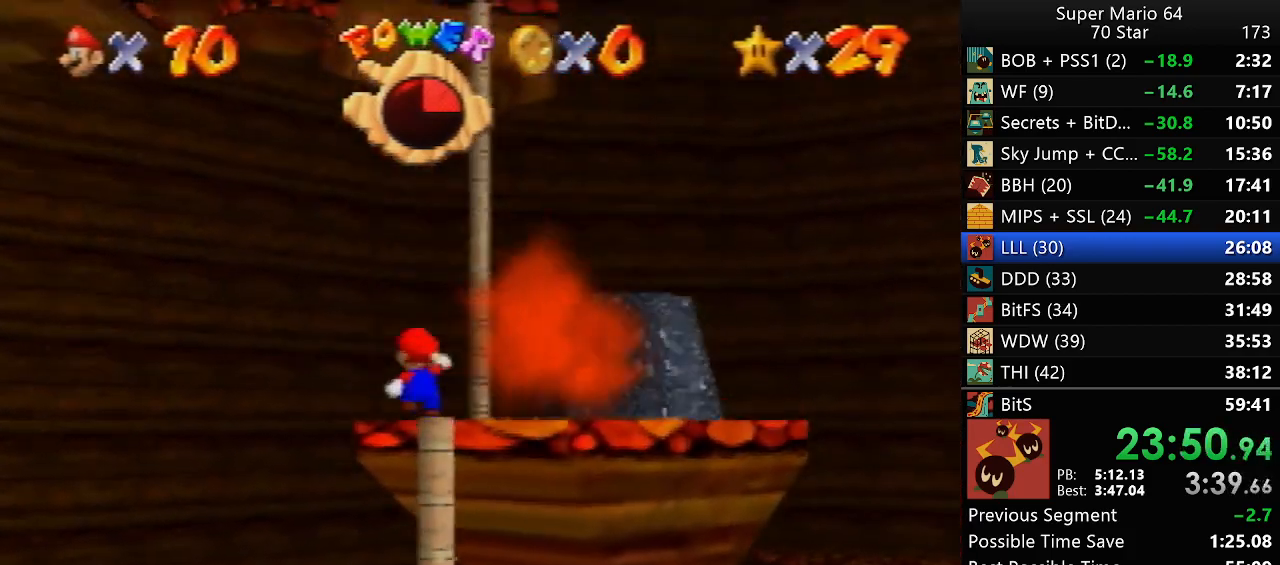
{"dt_ms": 500, "buttons": [], "left_stick": "up", "events": [[50, "left_stick", "down"], [283, "left_stick", "up-right"], [367, "left_stick", "up"]]}
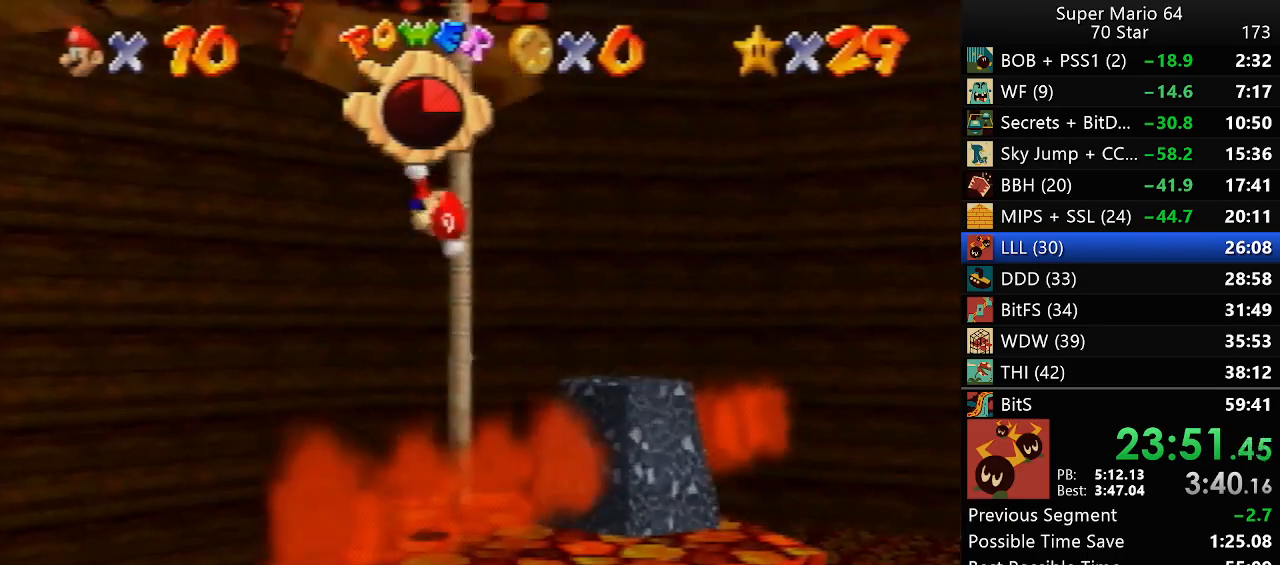
{"dt_ms": 500, "buttons": [], "left_stick": "up", "events": []}
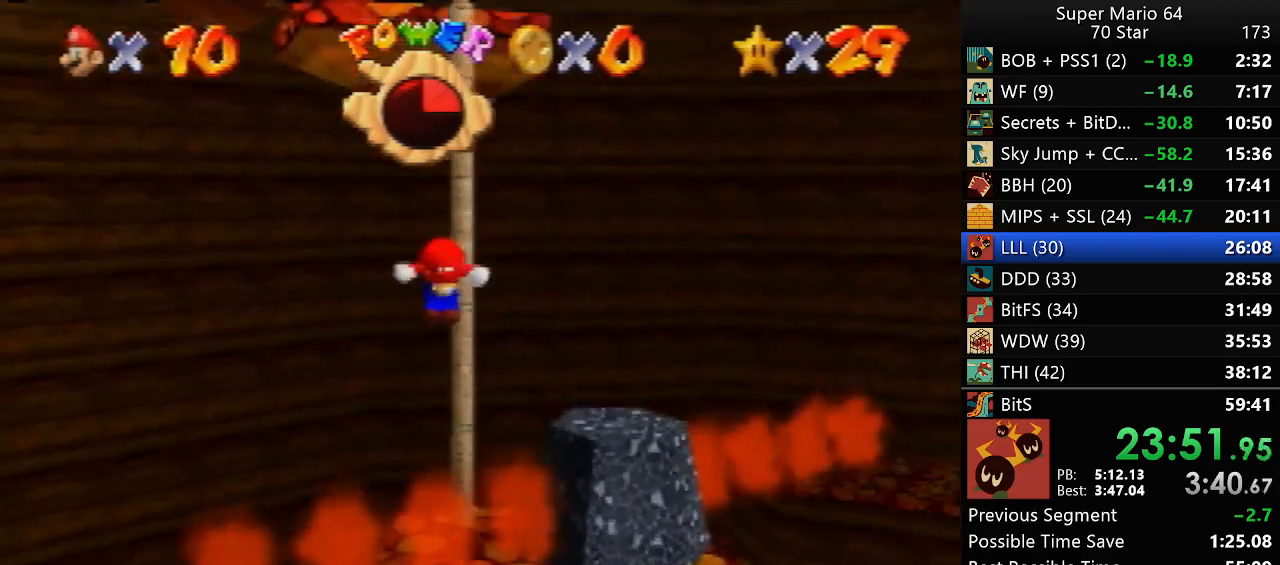
{"dt_ms": 500, "buttons": [], "left_stick": "up-right", "events": [[433, "left_stick", "up-right"]]}
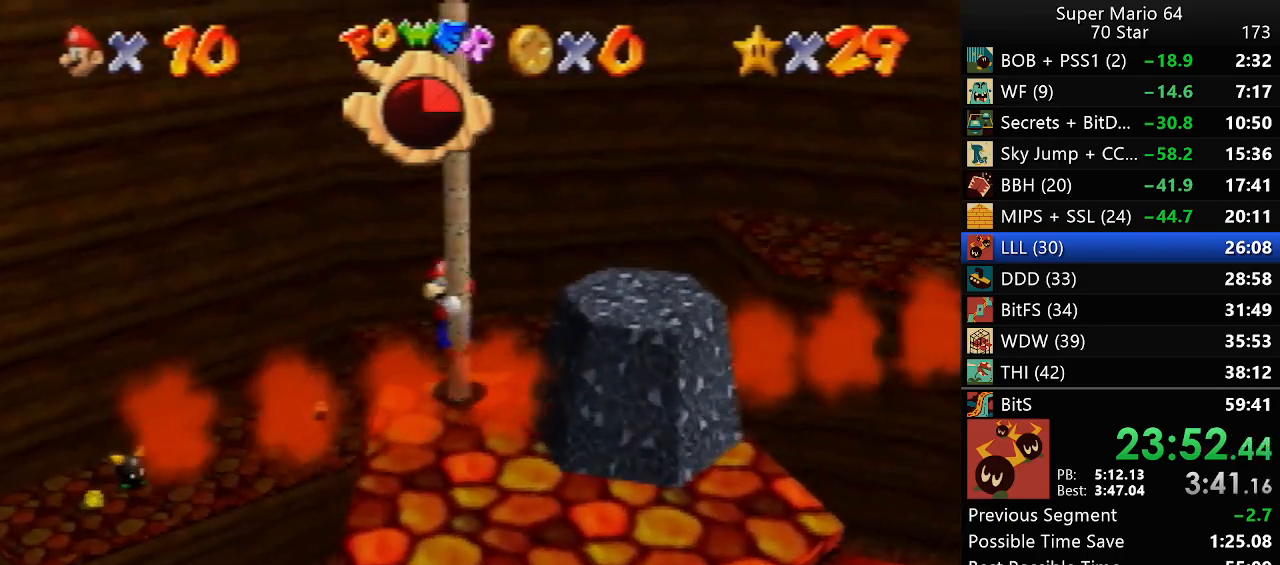
{"dt_ms": 500, "buttons": [], "left_stick": "up", "events": [[100, "left_stick", "up"]]}
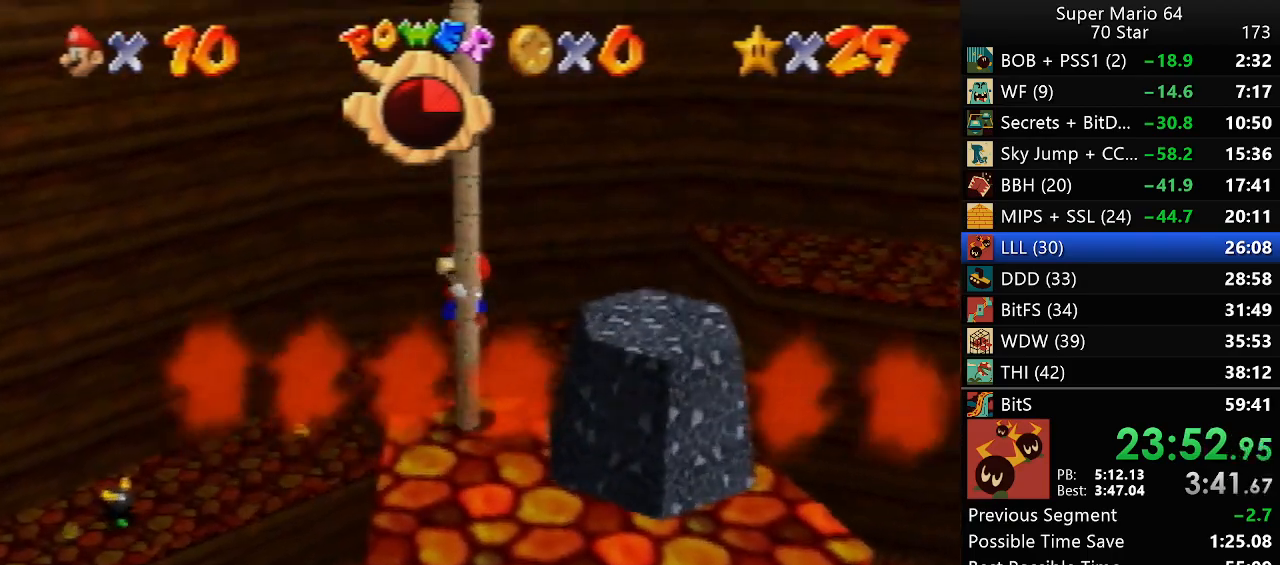
{"dt_ms": 500, "buttons": [], "left_stick": "up", "events": []}
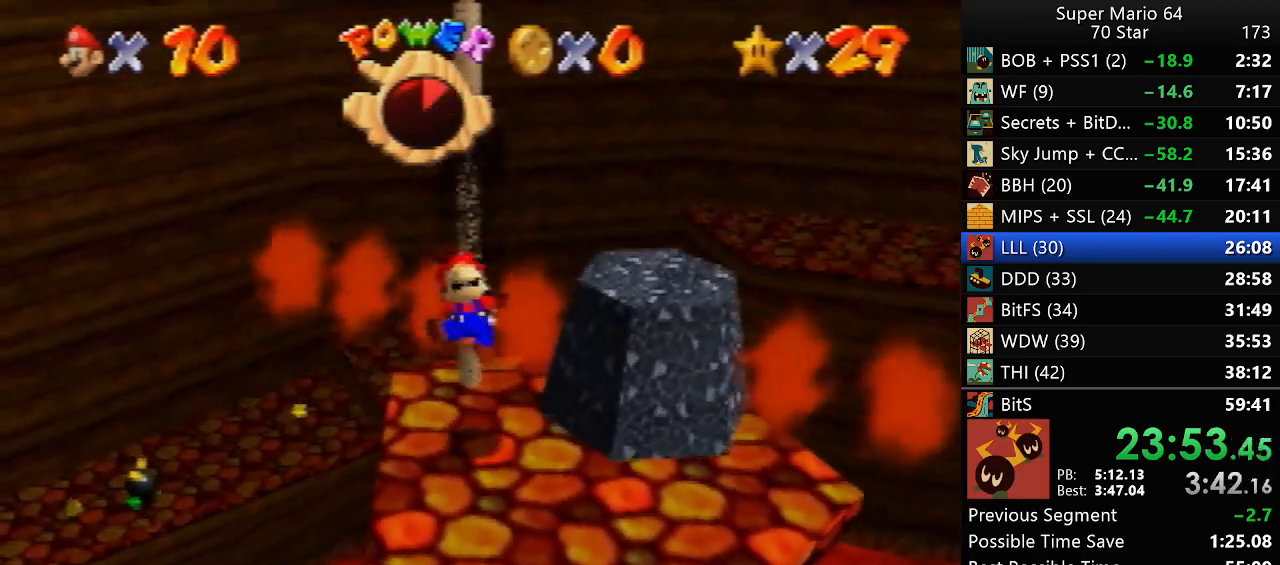
{"dt_ms": 500, "buttons": [], "left_stick": "up", "events": []}
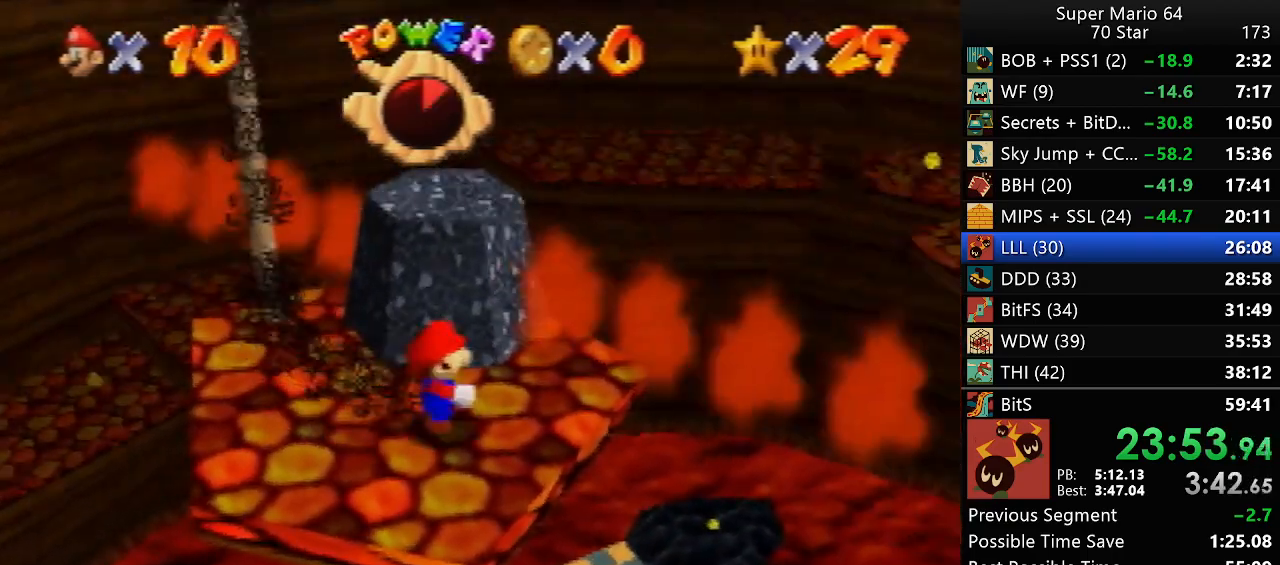
{"dt_ms": 500, "buttons": [], "left_stick": "up-left", "events": [[433, "left_stick", "up-left"]]}
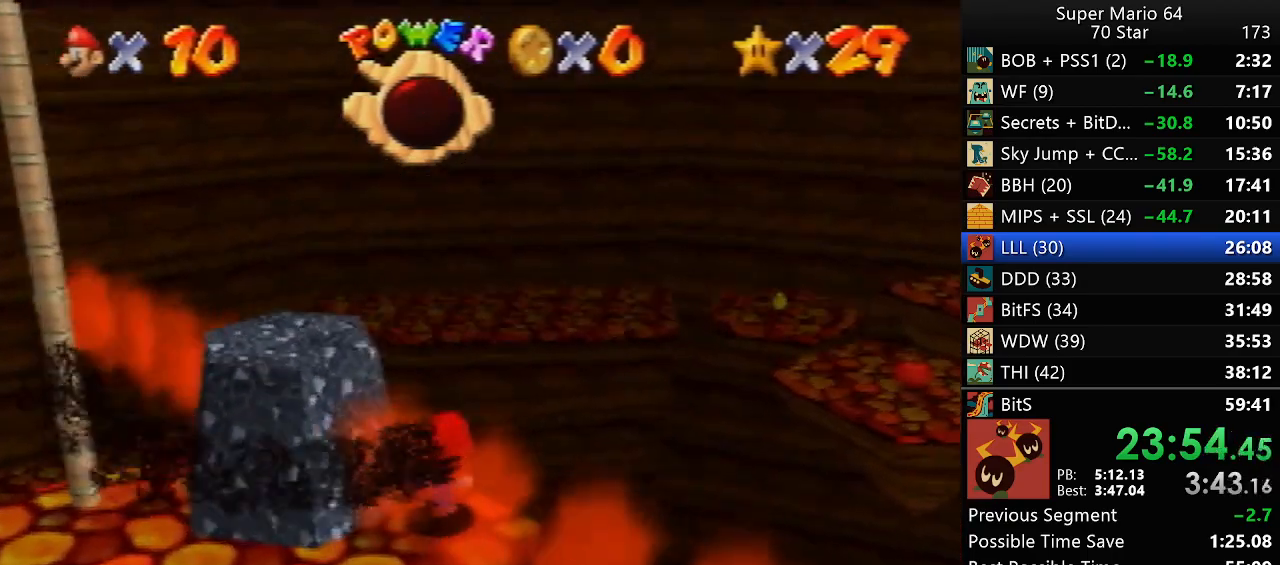
{"dt_ms": 500, "buttons": [], "left_stick": "center", "events": [[250, "left_stick", "center"]]}
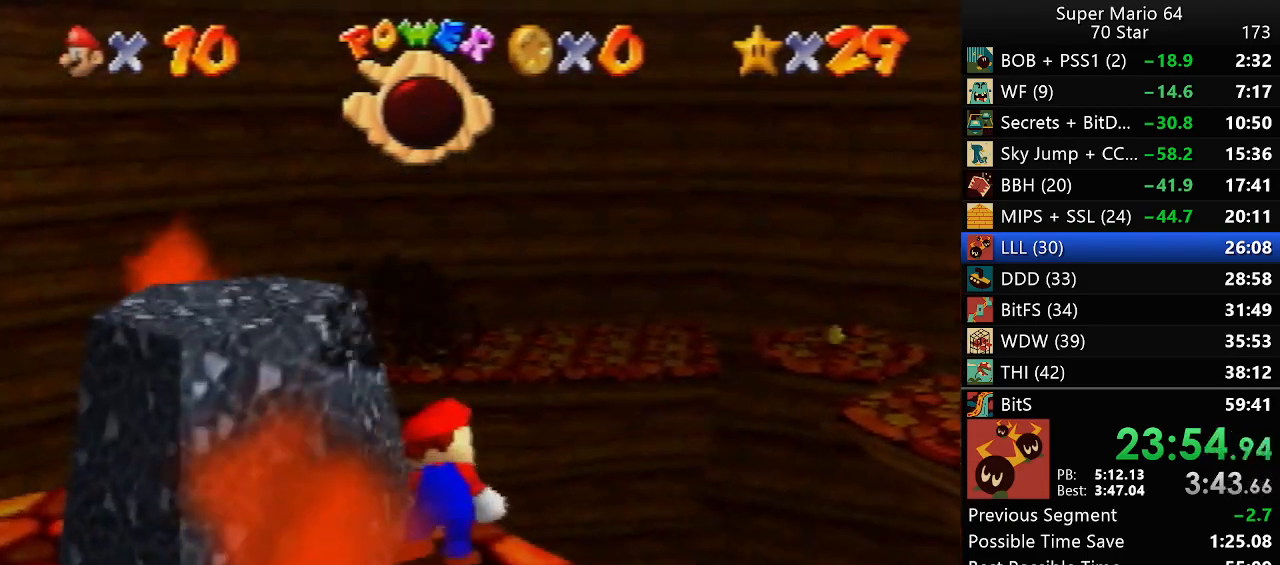
{"dt_ms": 500, "buttons": [], "left_stick": "center", "events": []}
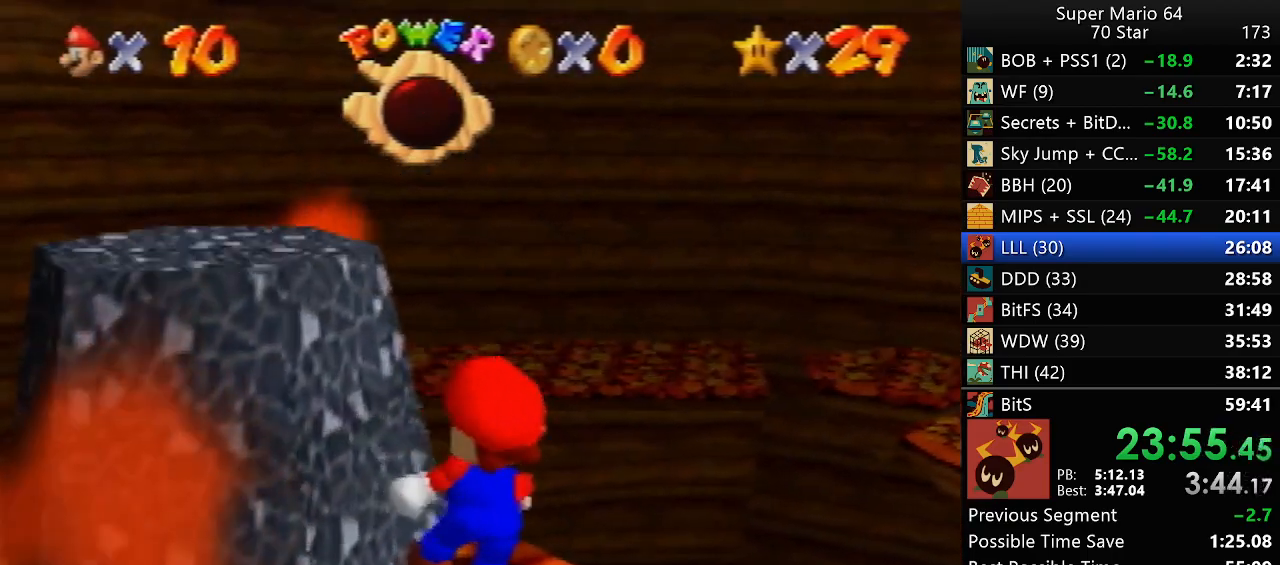
{"dt_ms": 500, "buttons": [], "left_stick": "center", "events": []}
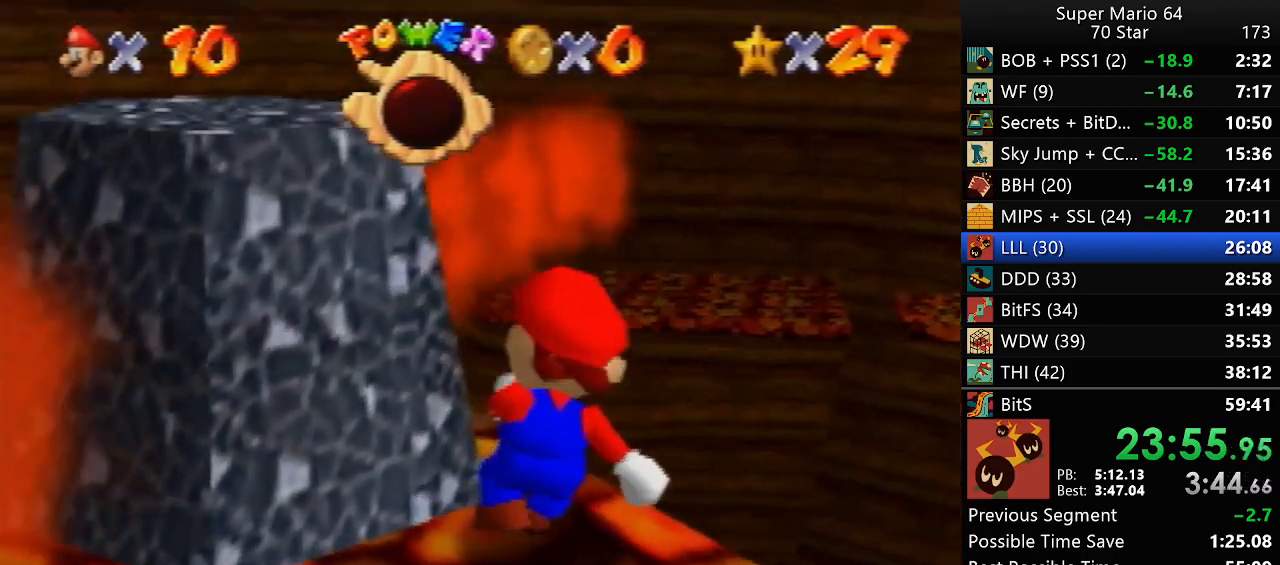
{"dt_ms": 500, "buttons": [], "left_stick": "center", "events": []}
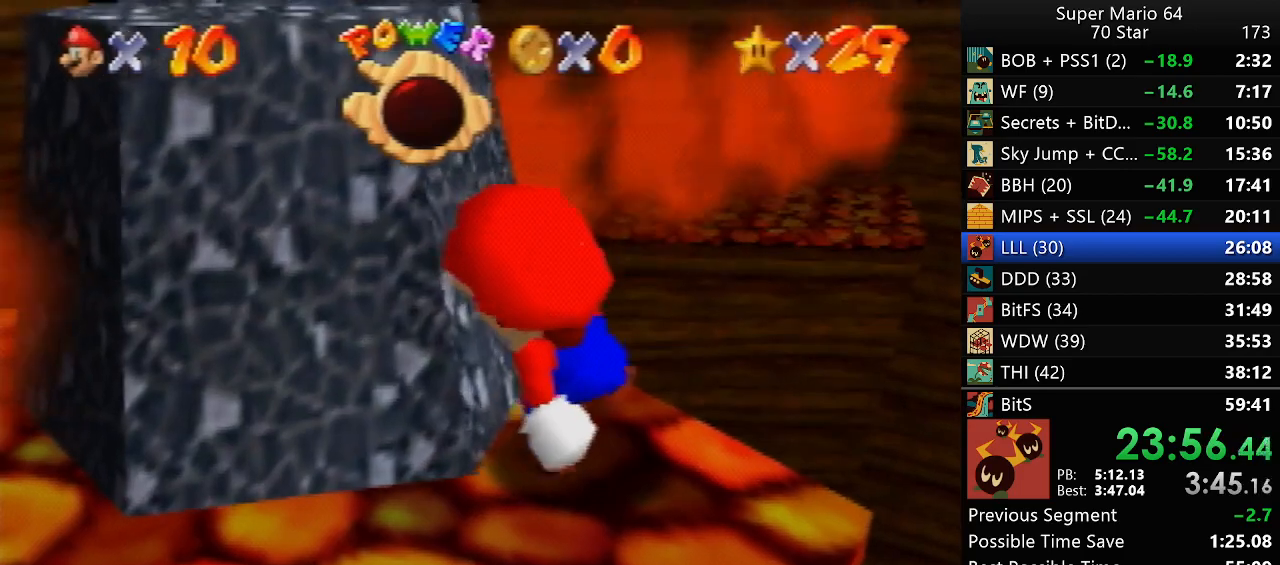
{"dt_ms": 500, "buttons": [], "left_stick": "center", "events": []}